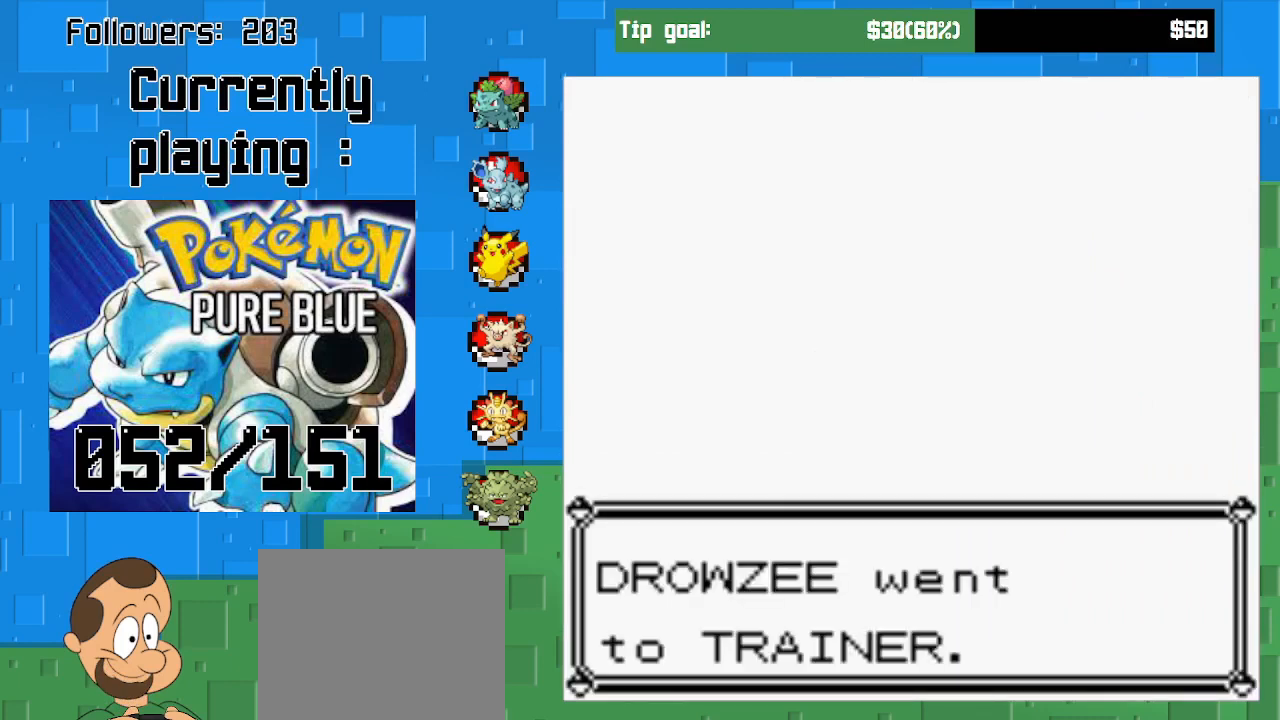
Gameplay with a controller (PlayStation layout); each line is a JSON object with the inputs held at the frame after it. "events" lists button and stick changes between this image and that frame as [ms after this image, input, new state], when the widget could be followed in between. Not read: L3 R3.
{"buttons": [], "left_stick": "center", "right_stick": "center", "events": [[300, "CIRCLE", "down"], [467, "CIRCLE", "up"]]}
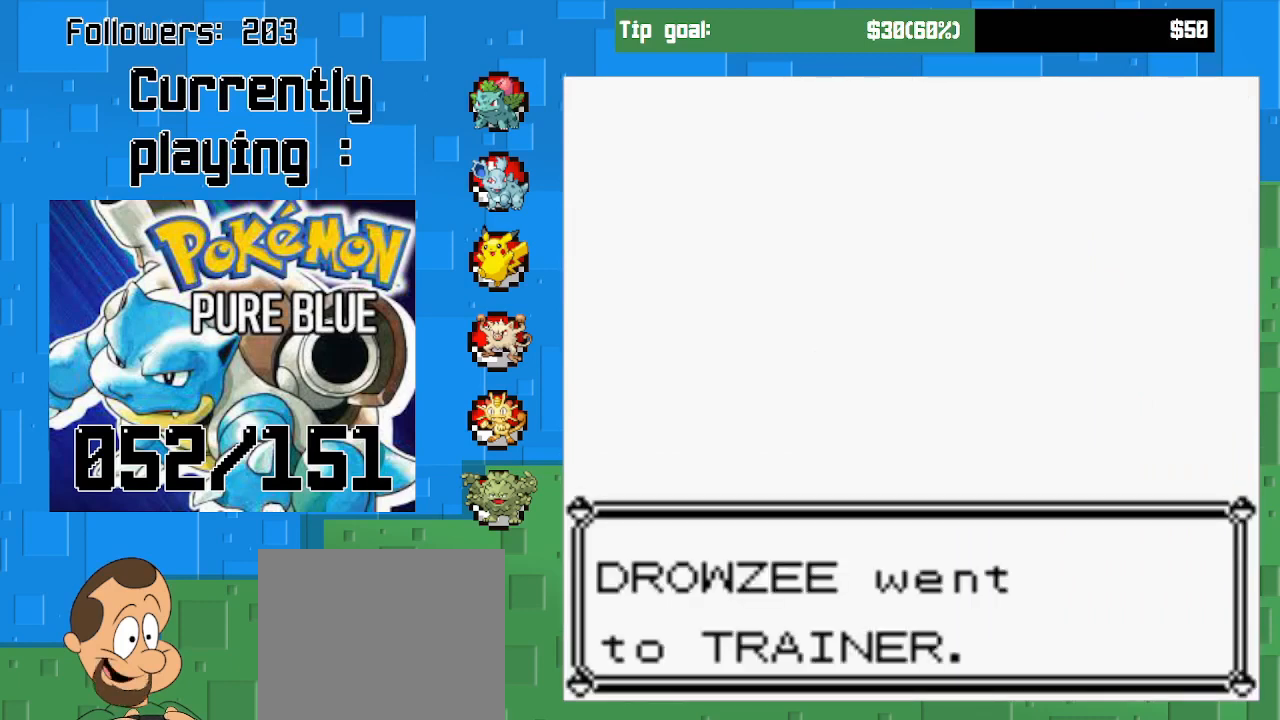
{"buttons": ["CROSS"], "left_stick": "center", "right_stick": "center", "events": [[467, "CROSS", "down"]]}
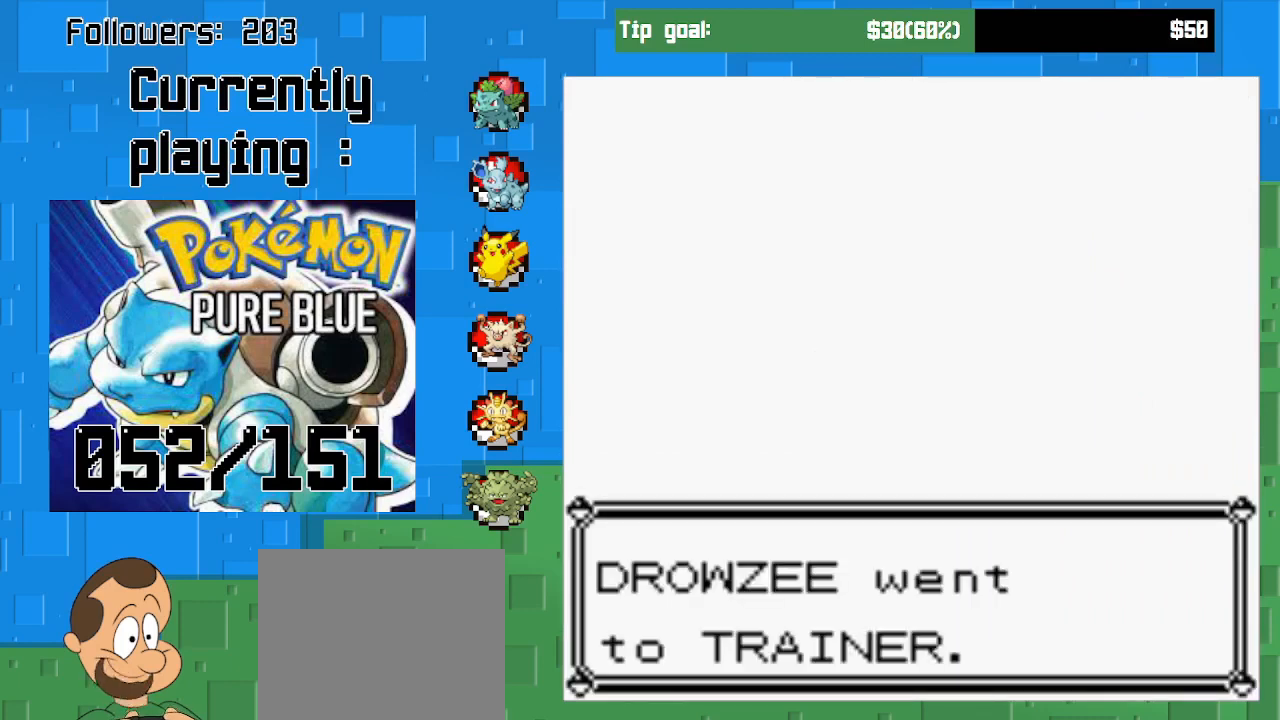
{"buttons": [], "left_stick": "center", "right_stick": "center", "events": [[133, "CROSS", "up"]]}
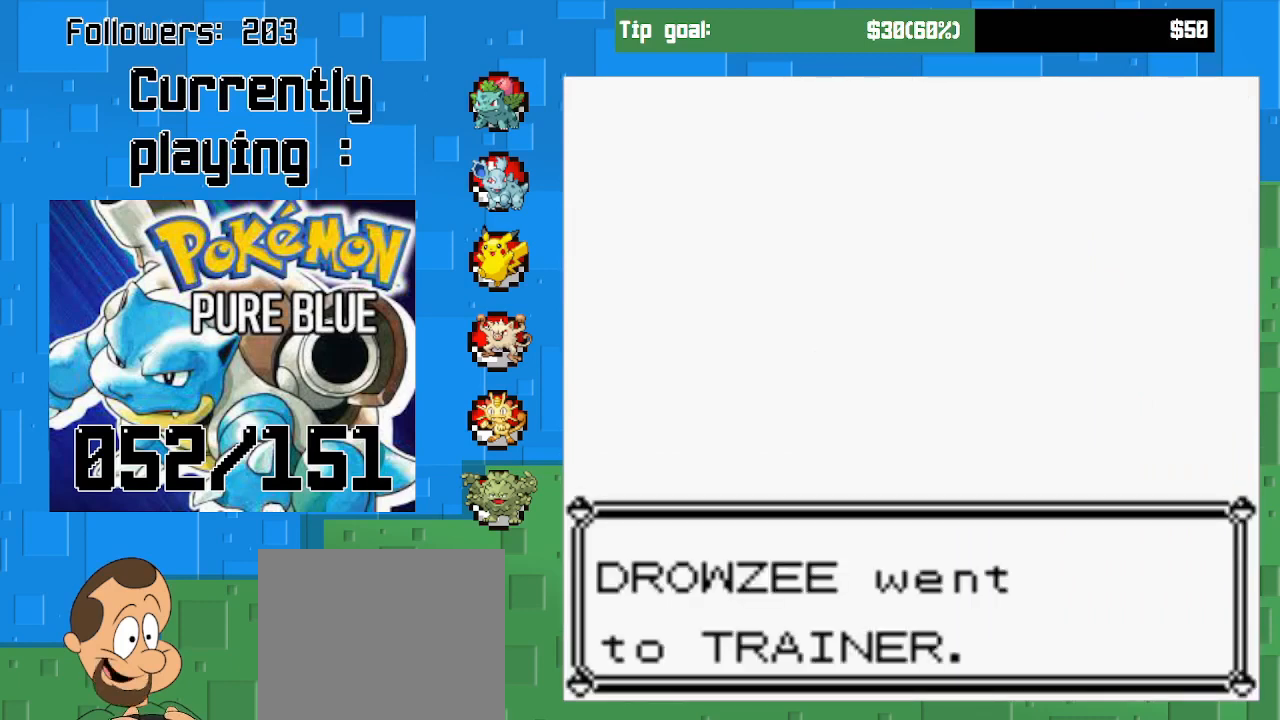
{"buttons": [], "left_stick": "center", "right_stick": "center", "events": []}
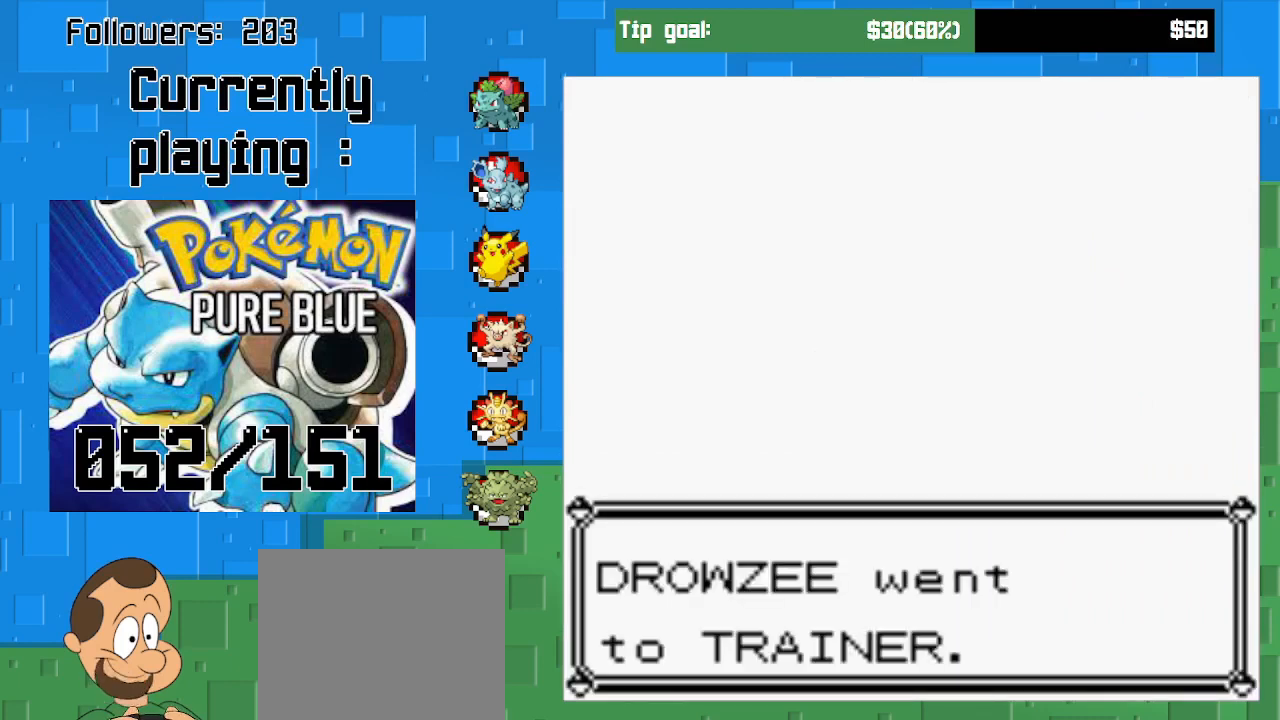
{"buttons": ["CIRCLE"], "left_stick": "center", "right_stick": "center", "events": [[500, "CIRCLE", "down"]]}
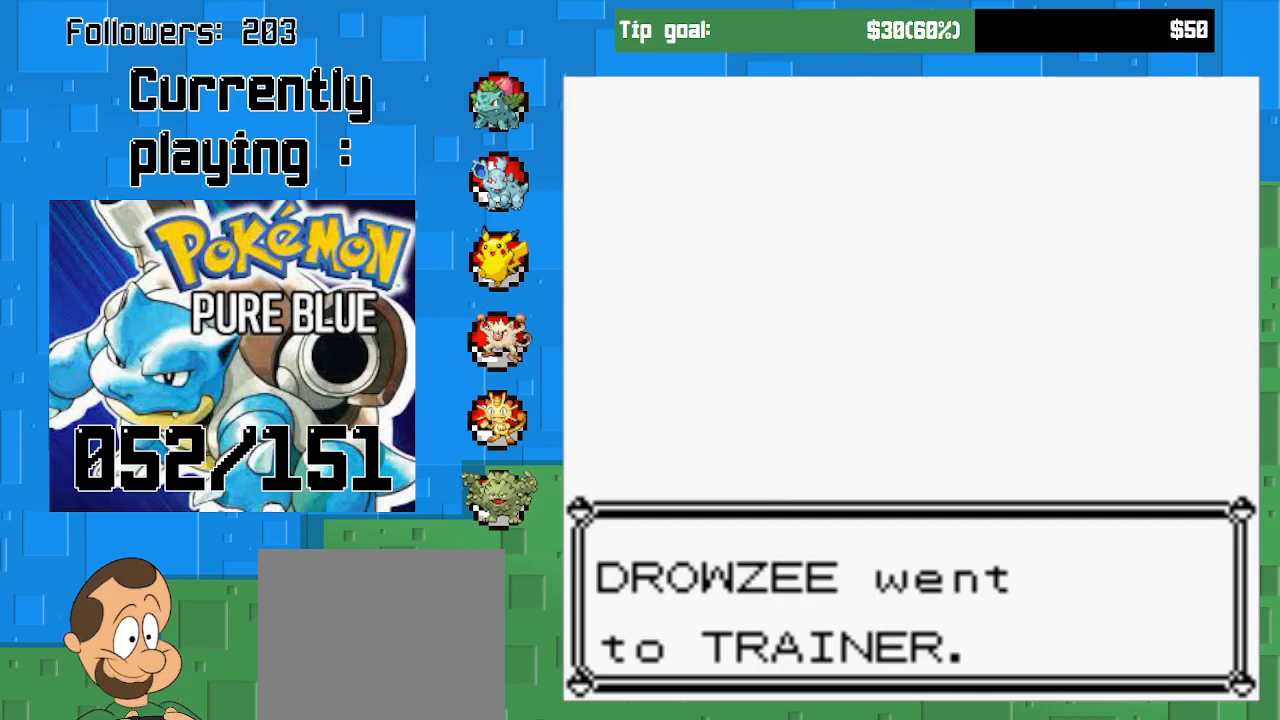
{"buttons": [], "left_stick": "center", "right_stick": "center", "events": [[133, "CIRCLE", "up"]]}
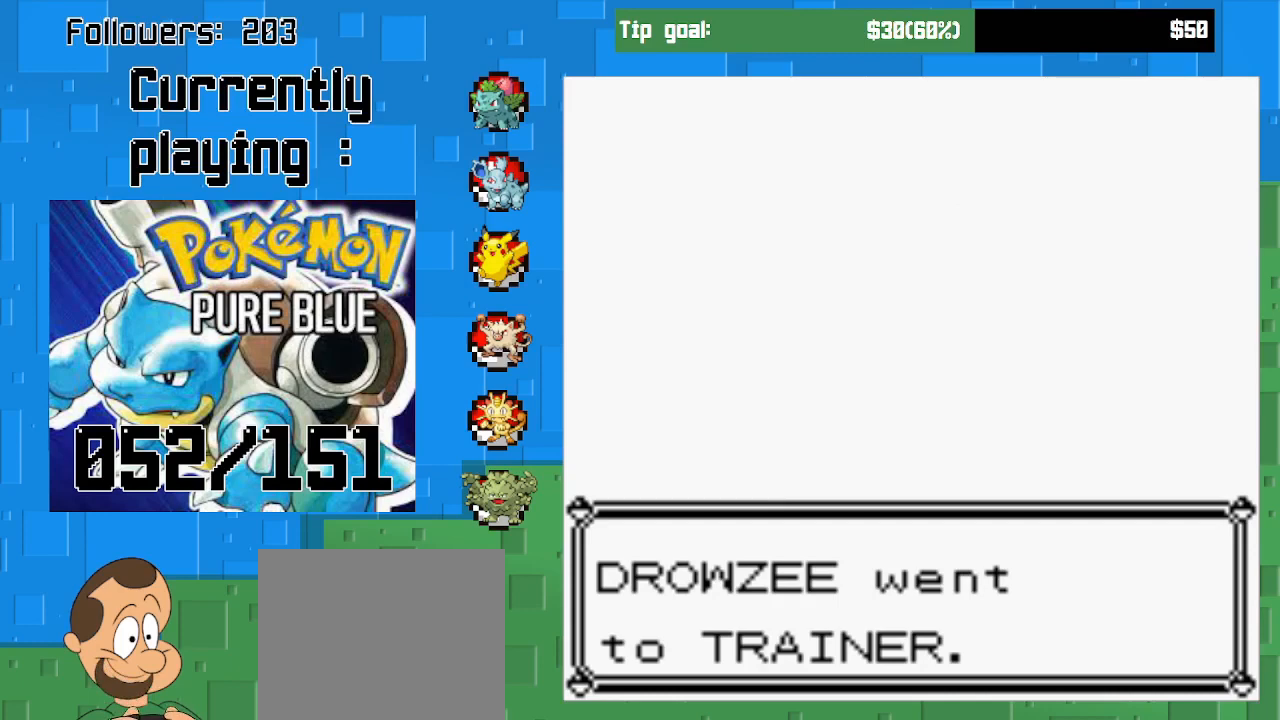
{"buttons": [], "left_stick": "center", "right_stick": "center", "events": []}
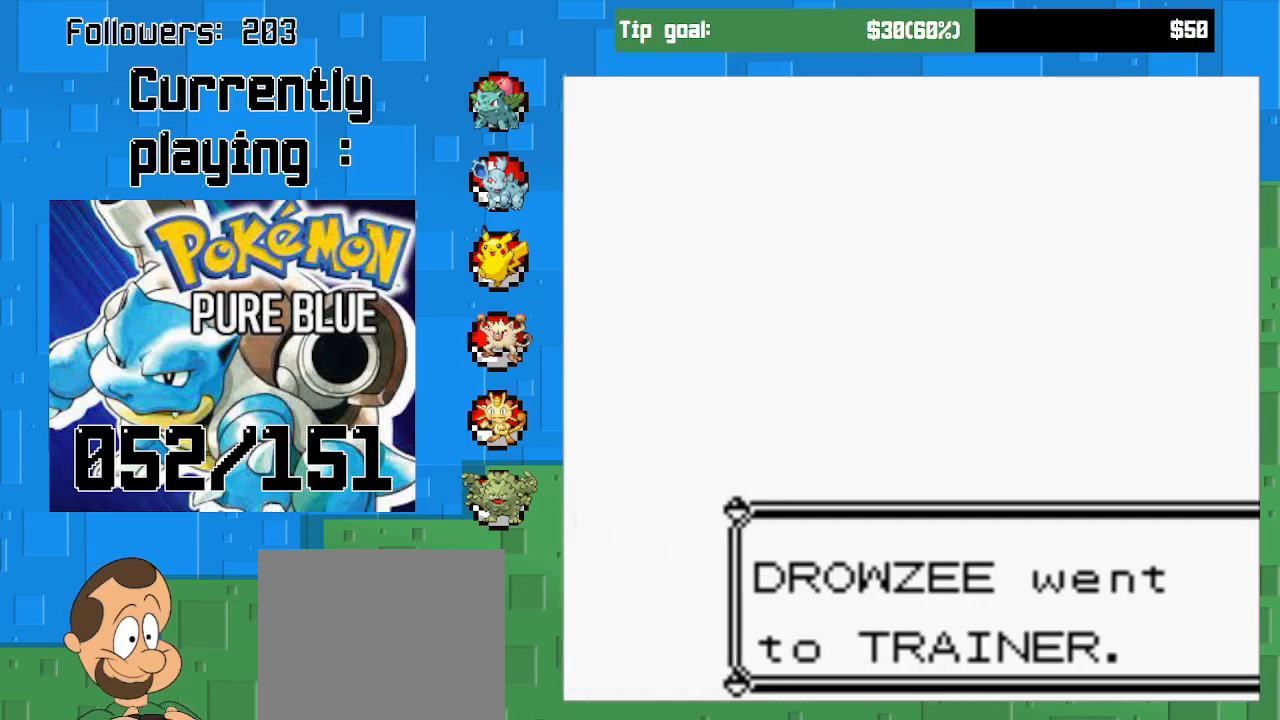
{"buttons": [], "left_stick": "center", "right_stick": "center", "events": []}
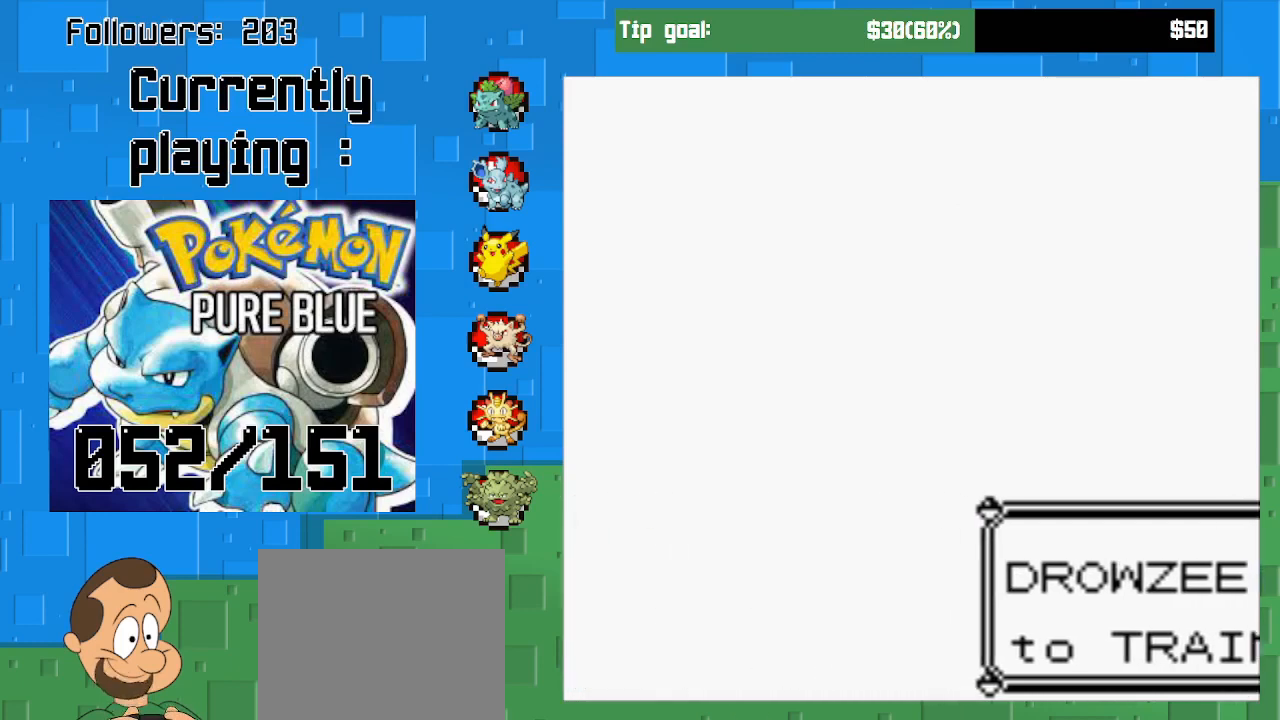
{"buttons": [], "left_stick": "center", "right_stick": "center", "events": []}
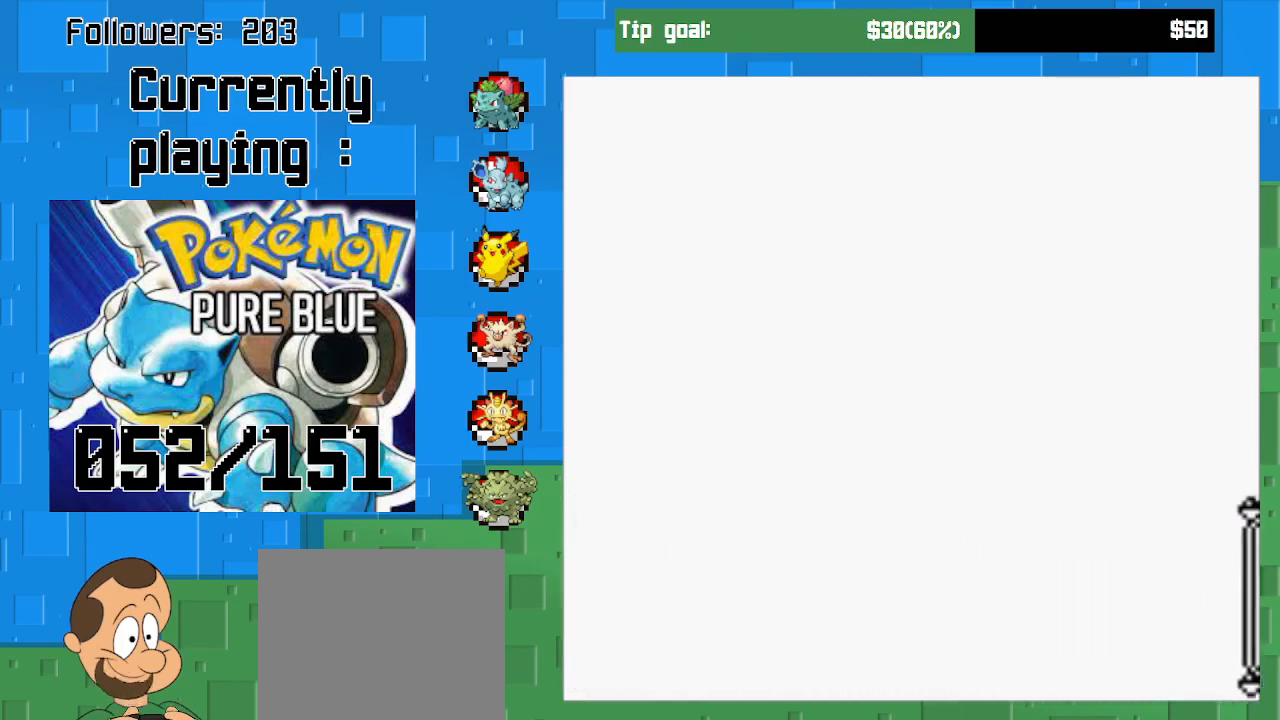
{"buttons": [], "left_stick": "center", "right_stick": "center", "events": []}
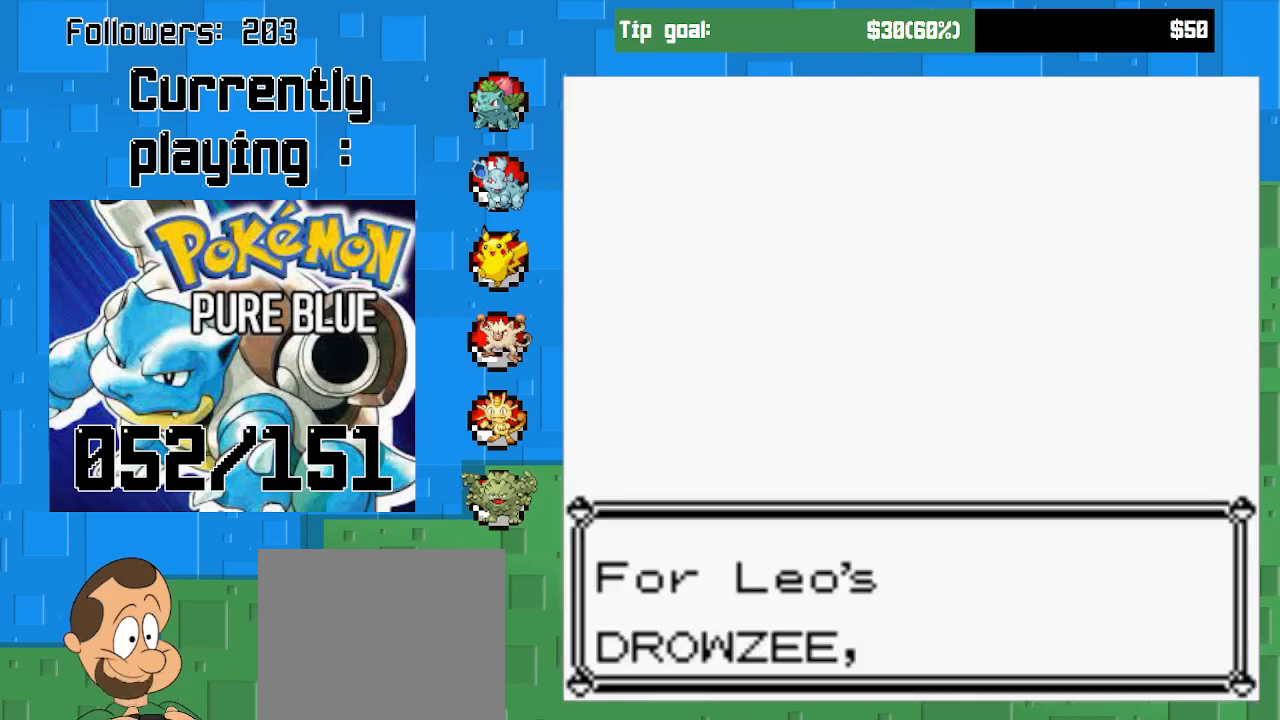
{"buttons": [], "left_stick": "center", "right_stick": "center", "events": []}
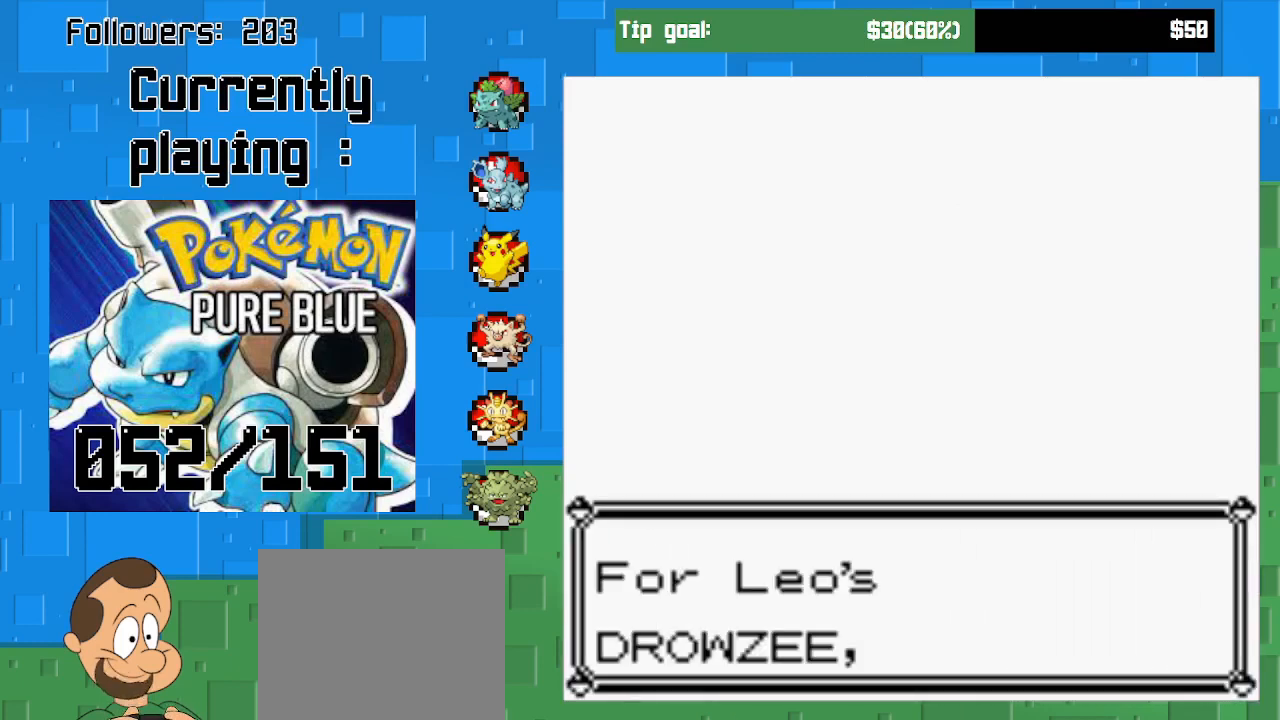
{"buttons": [], "left_stick": "center", "right_stick": "center", "events": [[133, "CIRCLE", "down"], [300, "CIRCLE", "up"]]}
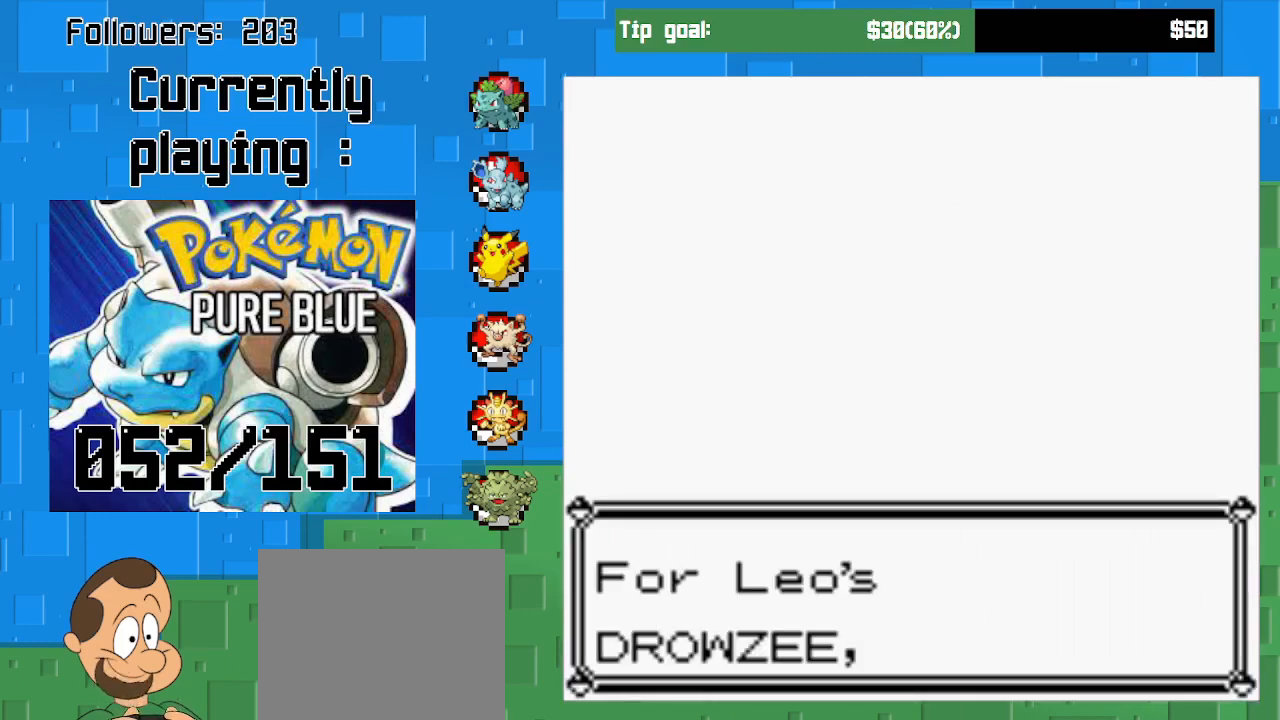
{"buttons": [], "left_stick": "center", "right_stick": "center", "events": []}
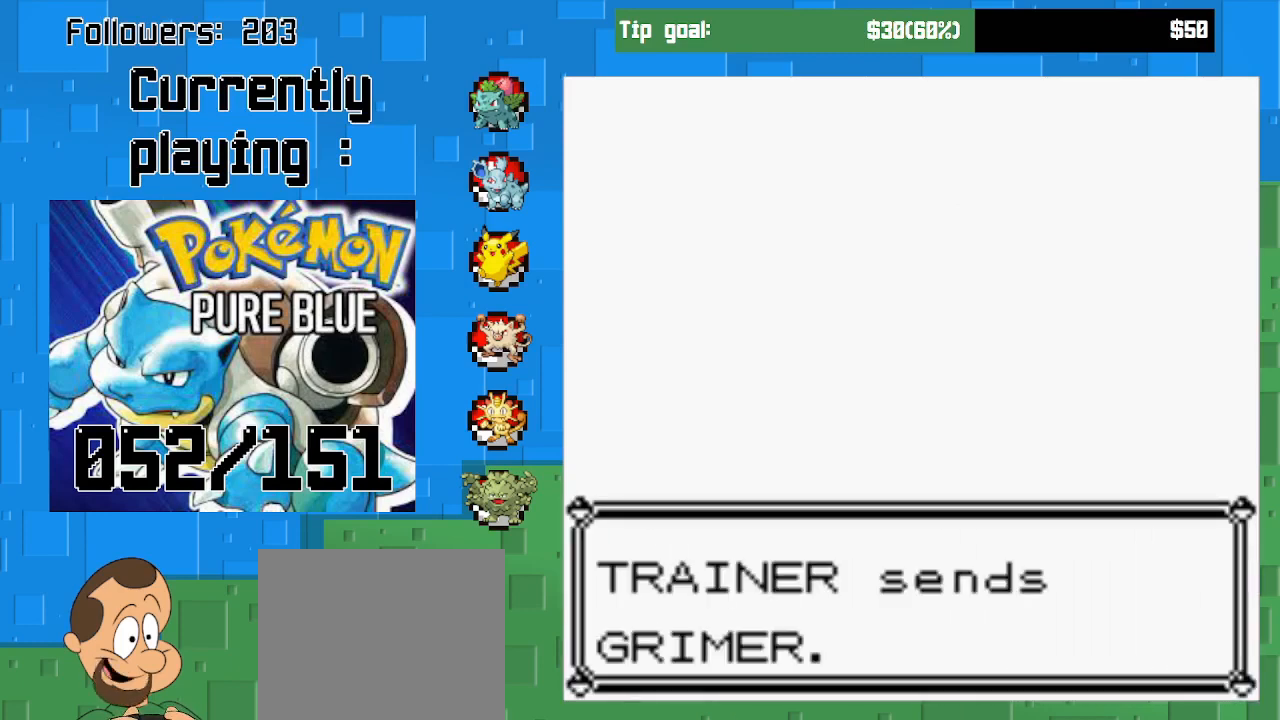
{"buttons": [], "left_stick": "center", "right_stick": "center", "events": []}
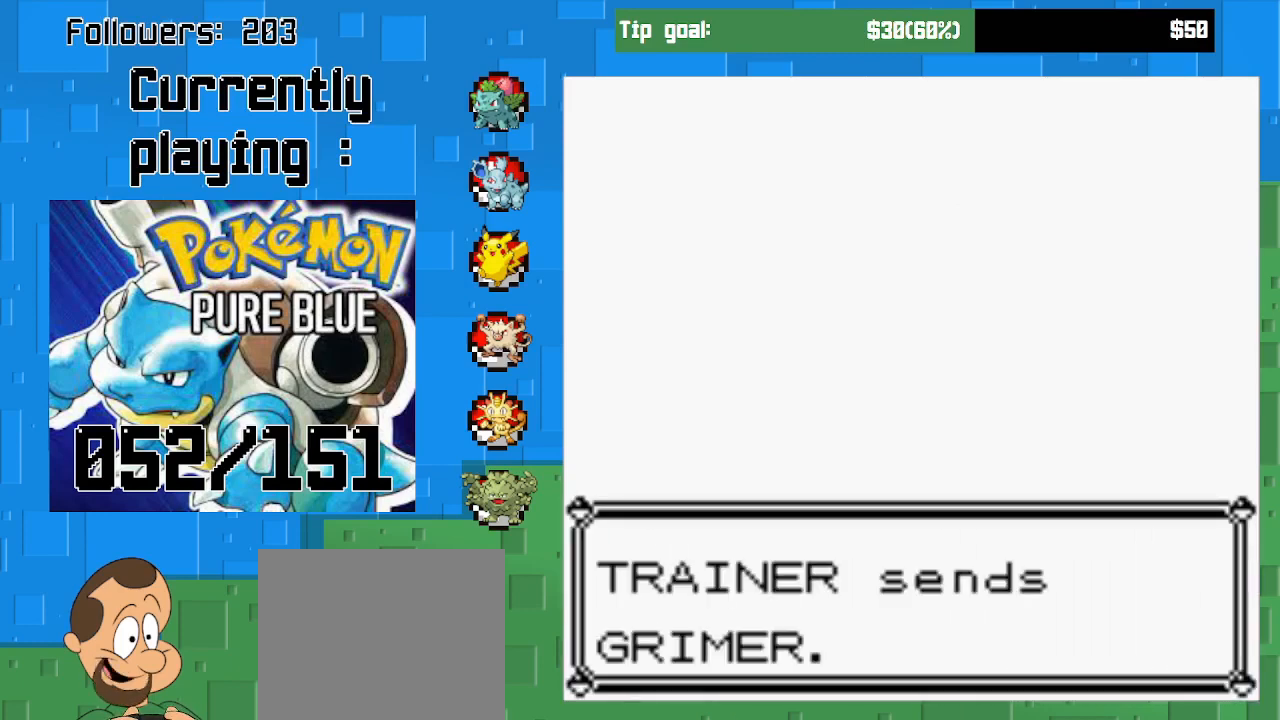
{"buttons": [], "left_stick": "center", "right_stick": "center", "events": [[333, "CIRCLE", "down"], [467, "CIRCLE", "up"]]}
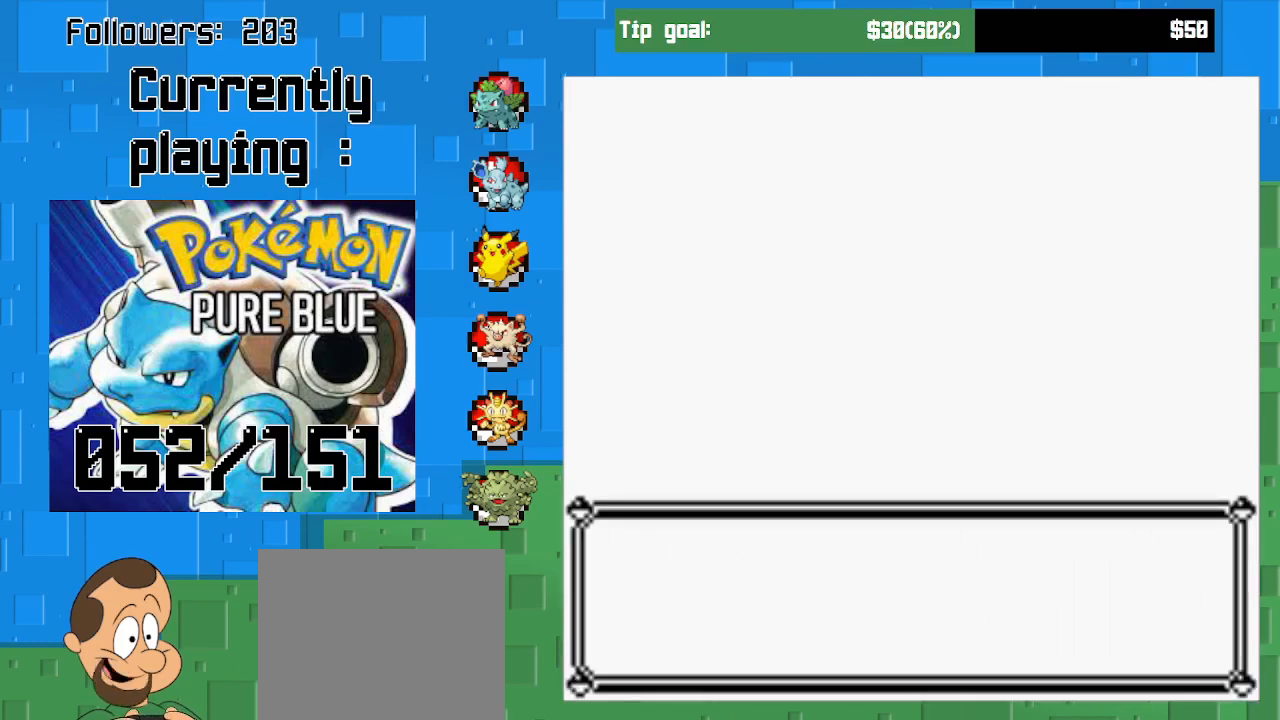
{"buttons": [], "left_stick": "center", "right_stick": "center", "events": []}
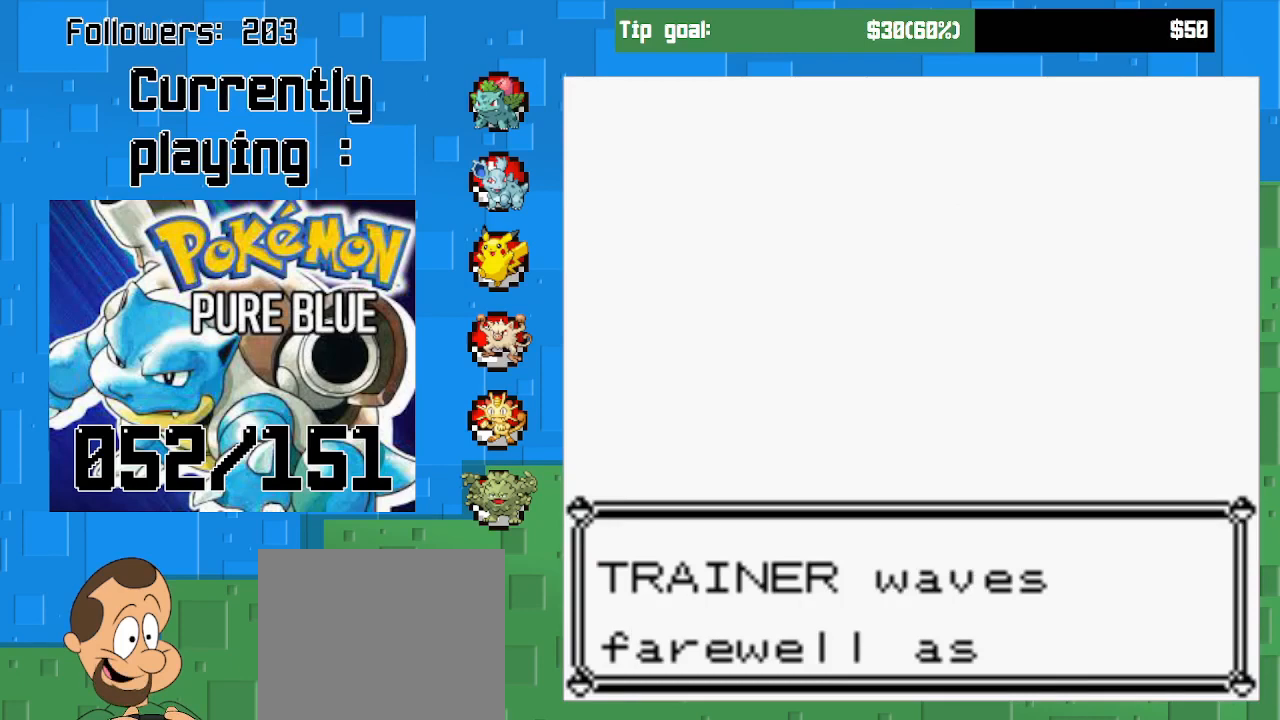
{"buttons": [], "left_stick": "center", "right_stick": "center", "events": []}
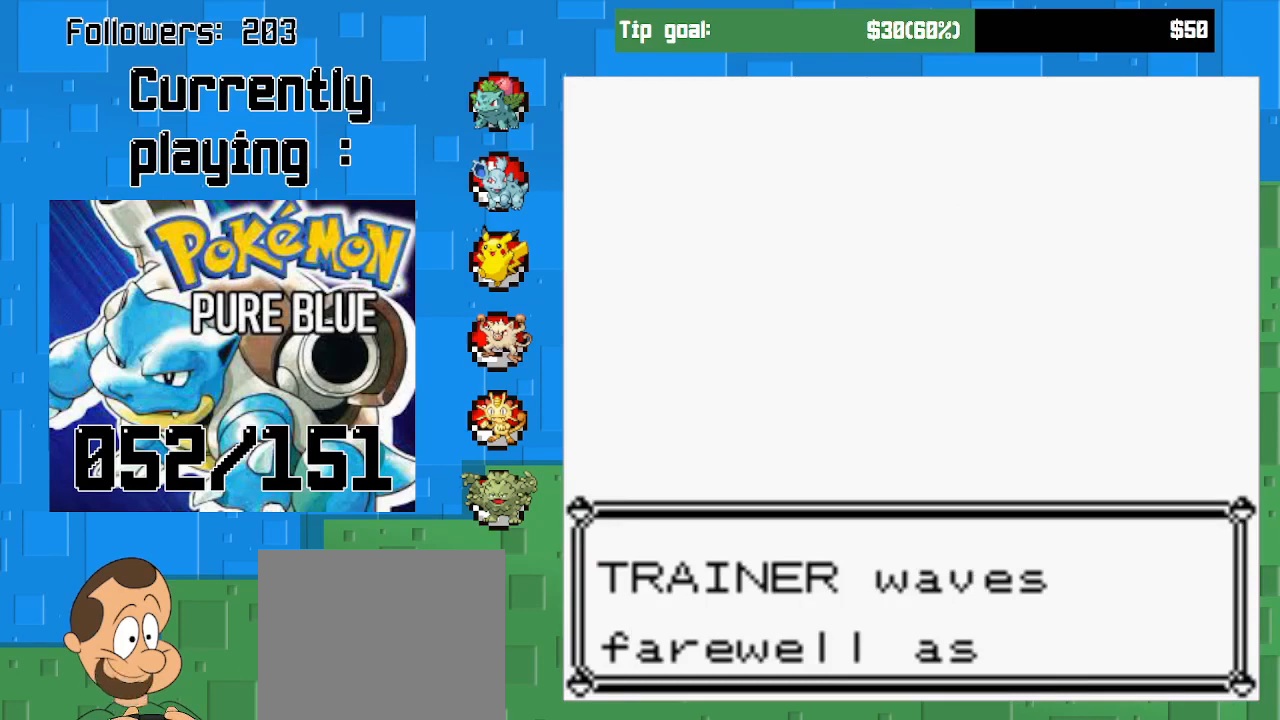
{"buttons": [], "left_stick": "center", "right_stick": "center", "events": []}
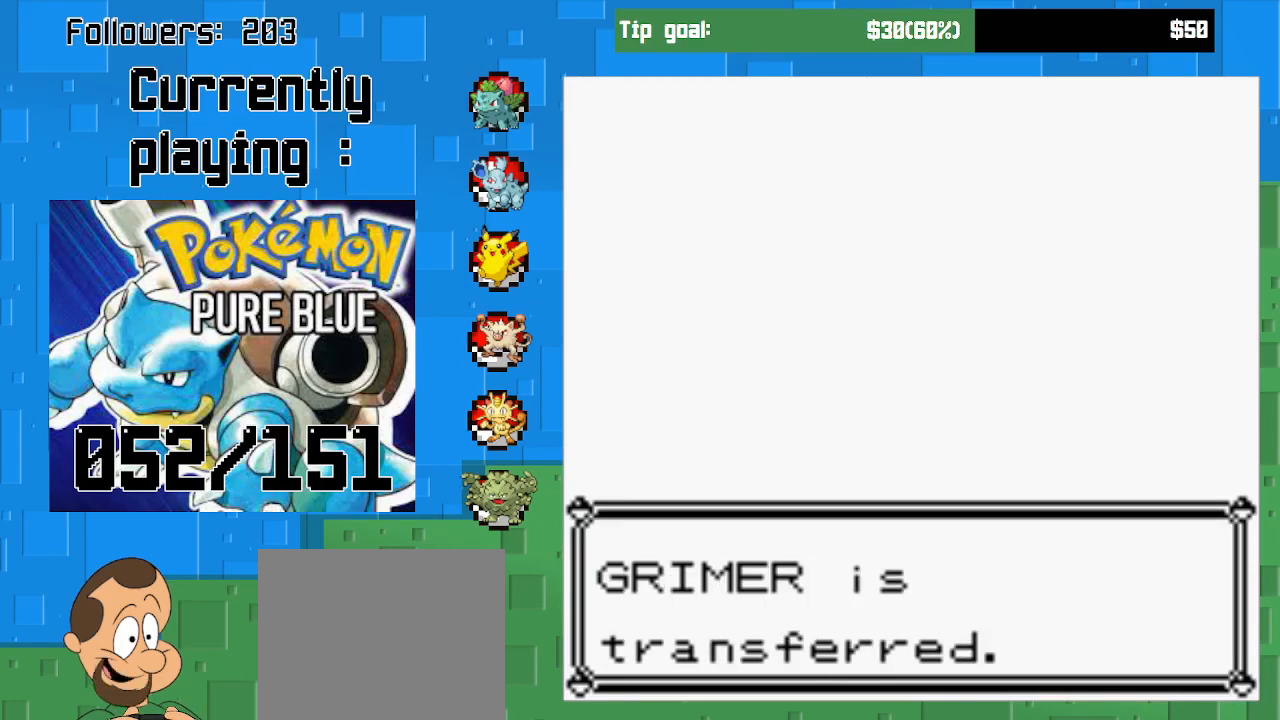
{"buttons": [], "left_stick": "center", "right_stick": "center", "events": []}
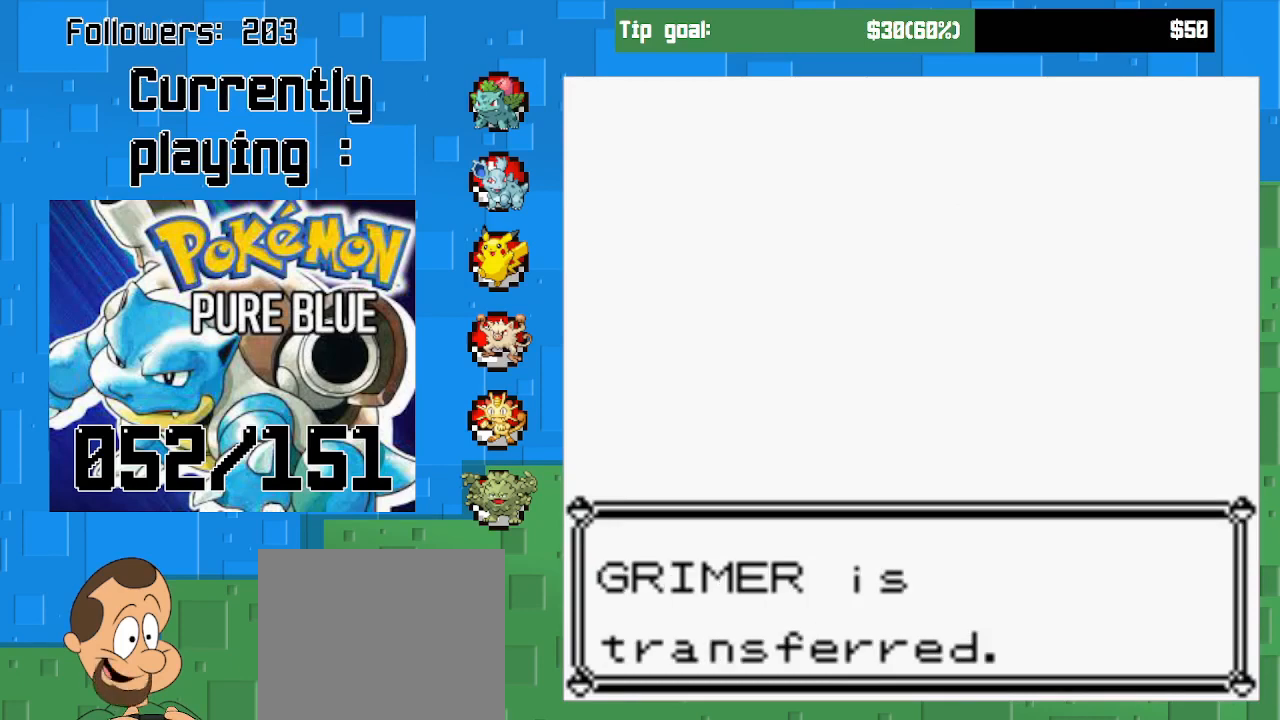
{"buttons": [], "left_stick": "center", "right_stick": "center", "events": []}
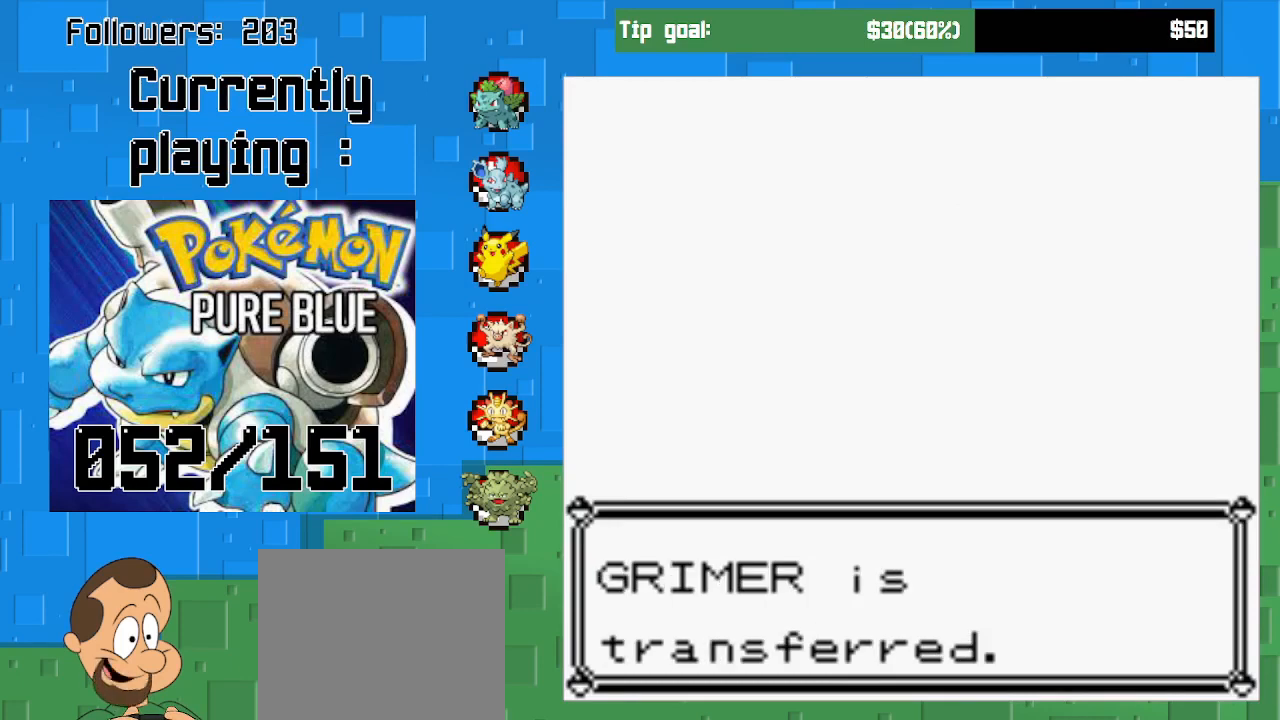
{"buttons": [], "left_stick": "center", "right_stick": "center", "events": []}
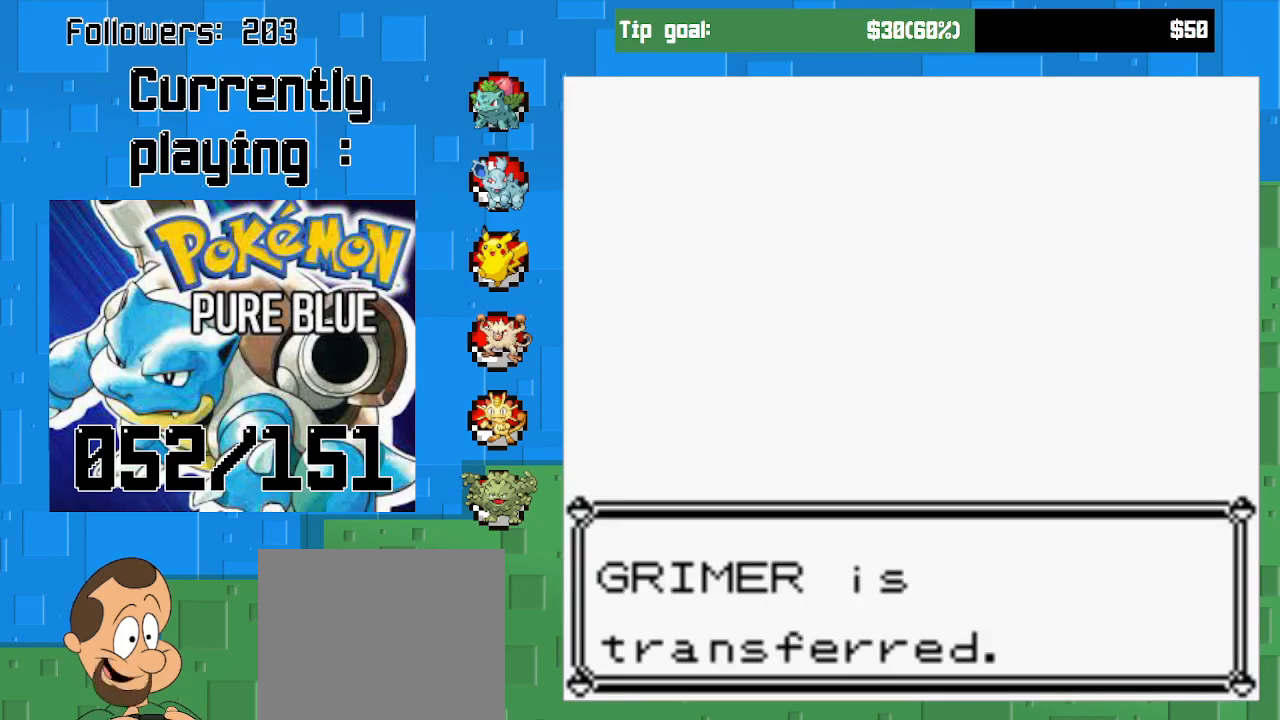
{"buttons": [], "left_stick": "center", "right_stick": "center", "events": []}
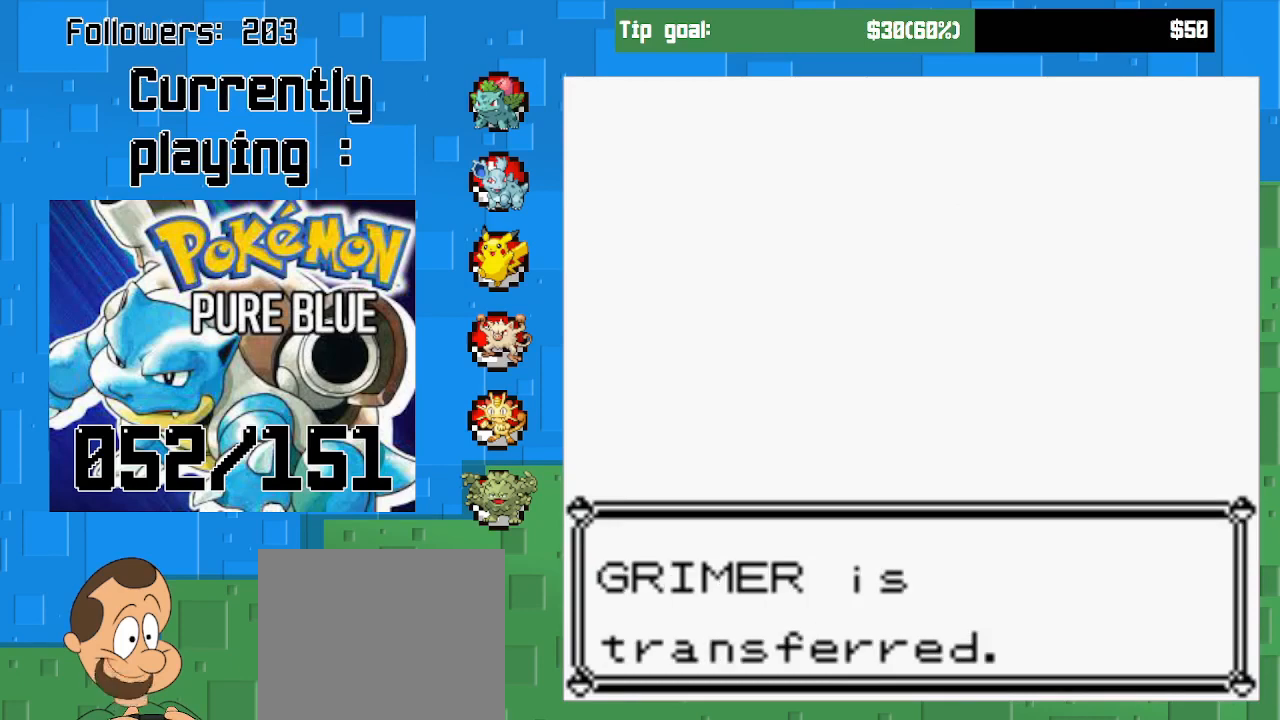
{"buttons": [], "left_stick": "center", "right_stick": "center", "events": [[67, "CIRCLE", "down"], [233, "CIRCLE", "up"]]}